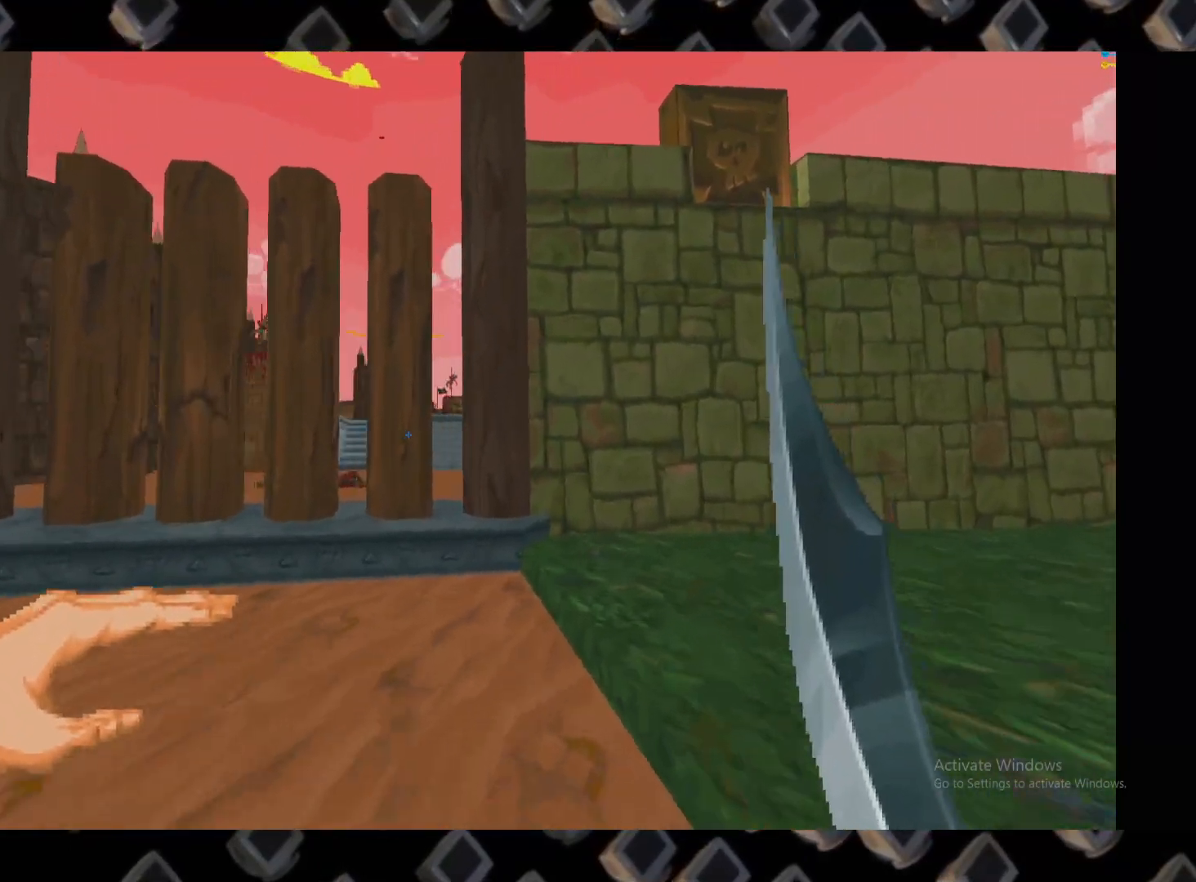
Gameplay with keyboard and mouse; each line is a JSON object with the keys and mouse buttons held at the frame after it. "events" lists presses ("down") and releases ("up") of "1", "2", "3", "4", "5", "a", "alt", "c", "ctrl", "d", "e", "escape", "f", "q", "r", "s", "shift", "super", "tab", "v", "w", "x", "z", "mouse_left" and "mouse_right" between this image and that frame as [ms after this image, input, new state], when the widget could be followed in between. "mouse_left", "mouse_right" = the "left", "right" buttons of the "mouse" list. No other keys are recorded. Mouse movement is not recorded.
{"keys": ["w"], "mouse": ["left"], "events": [[60, "a", "up"], [140, "w", "up"], [180, "d", "down"], [240, "d", "up"], [260, "w", "down"], [480, "mouse_left", "down"]]}
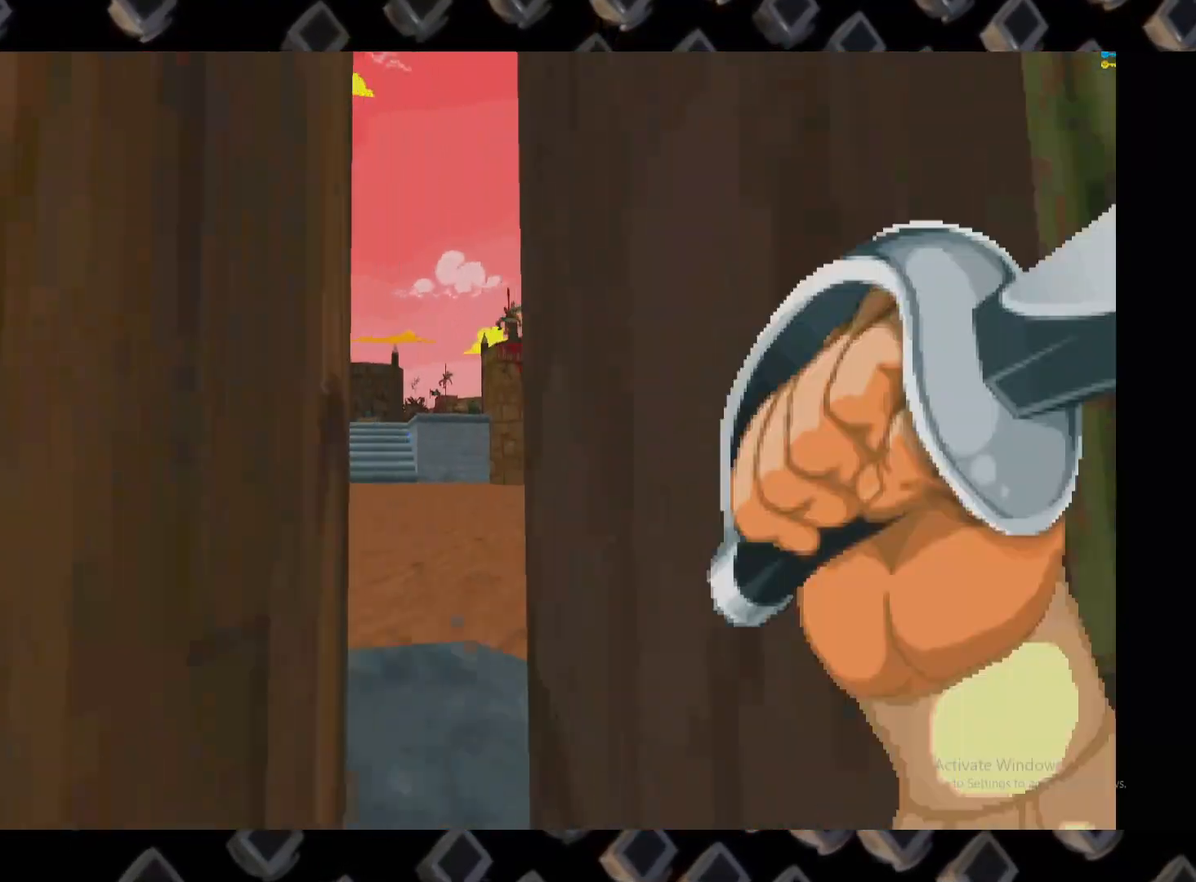
{"keys": ["s"], "mouse": [], "events": [[20, "w", "up"], [240, "mouse_left", "up"], [400, "s", "down"]]}
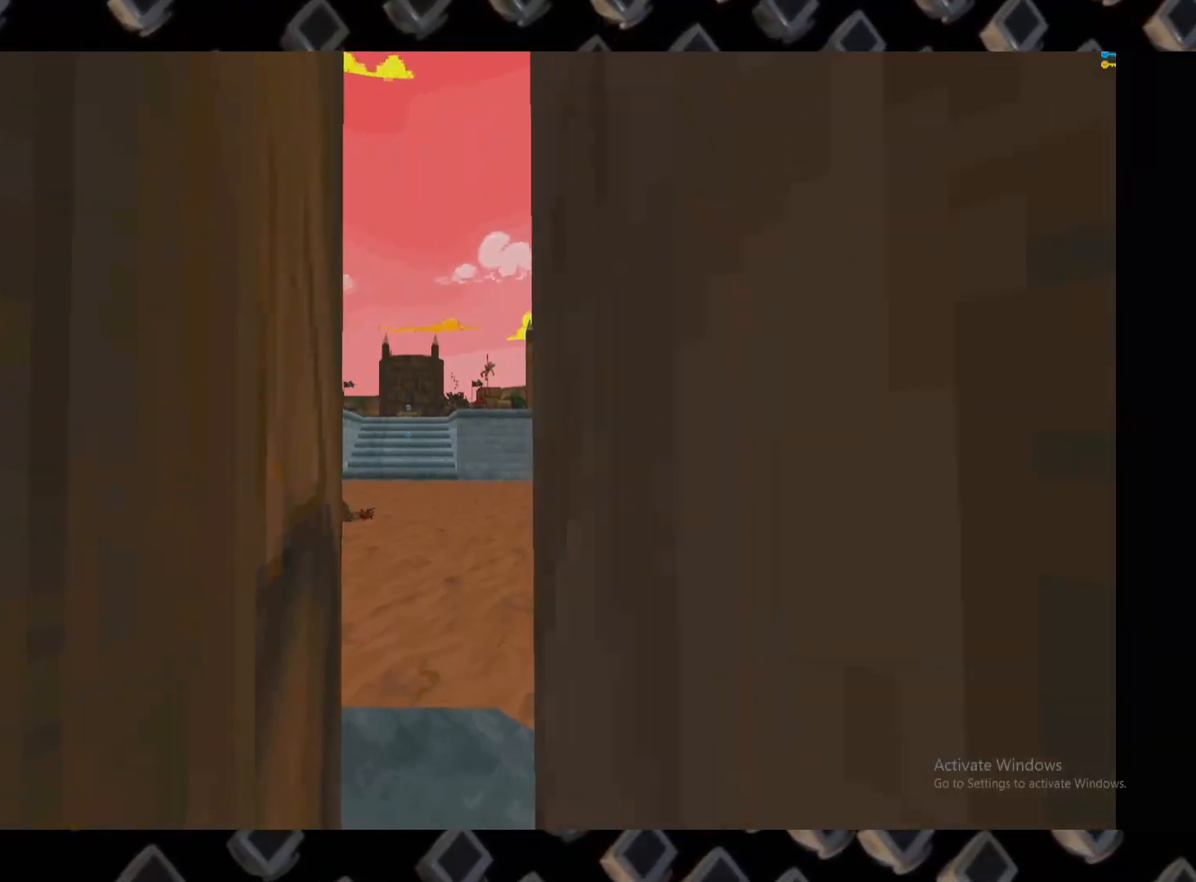
{"keys": [], "mouse": [], "events": [[120, "s", "up"], [280, "d", "down"], [400, "d", "up"]]}
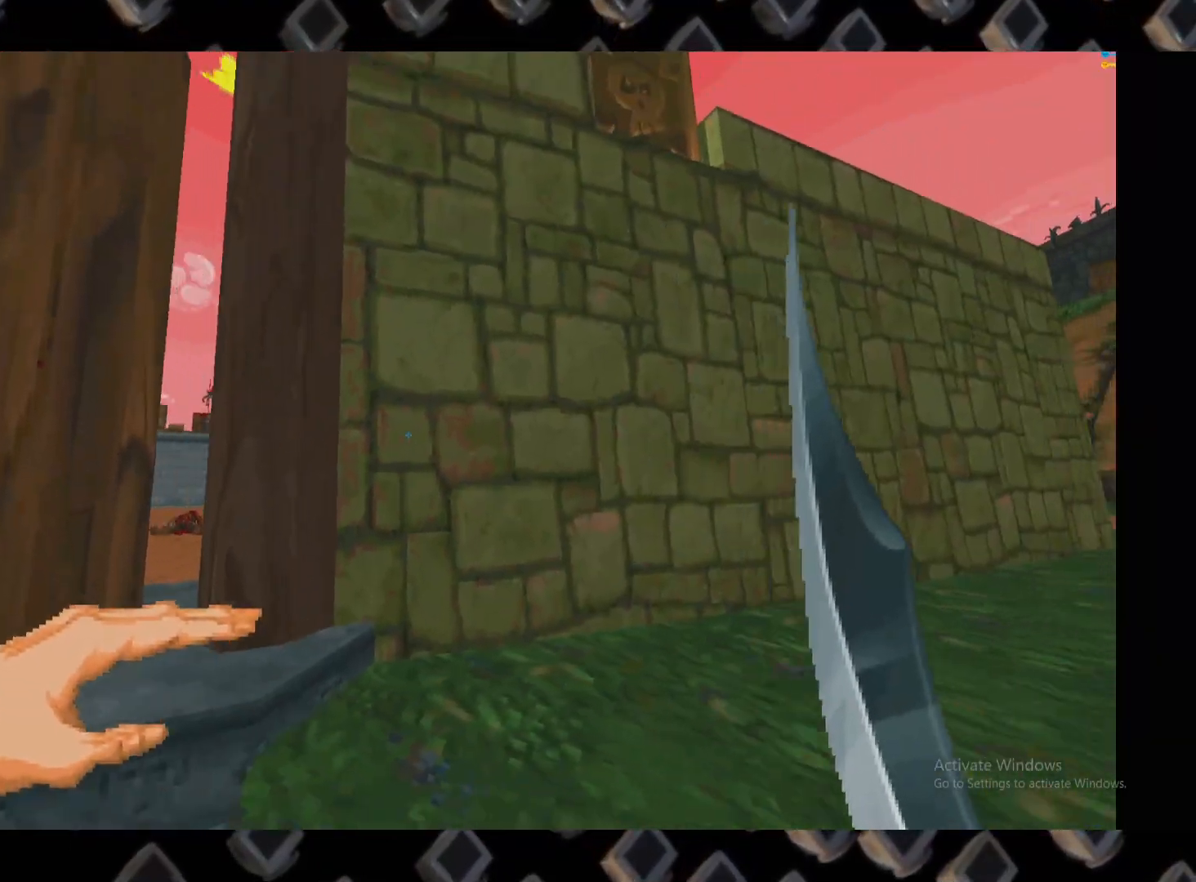
{"keys": ["d"], "mouse": [], "events": [[340, "s", "down"], [380, "d", "down"], [420, "s", "up"]]}
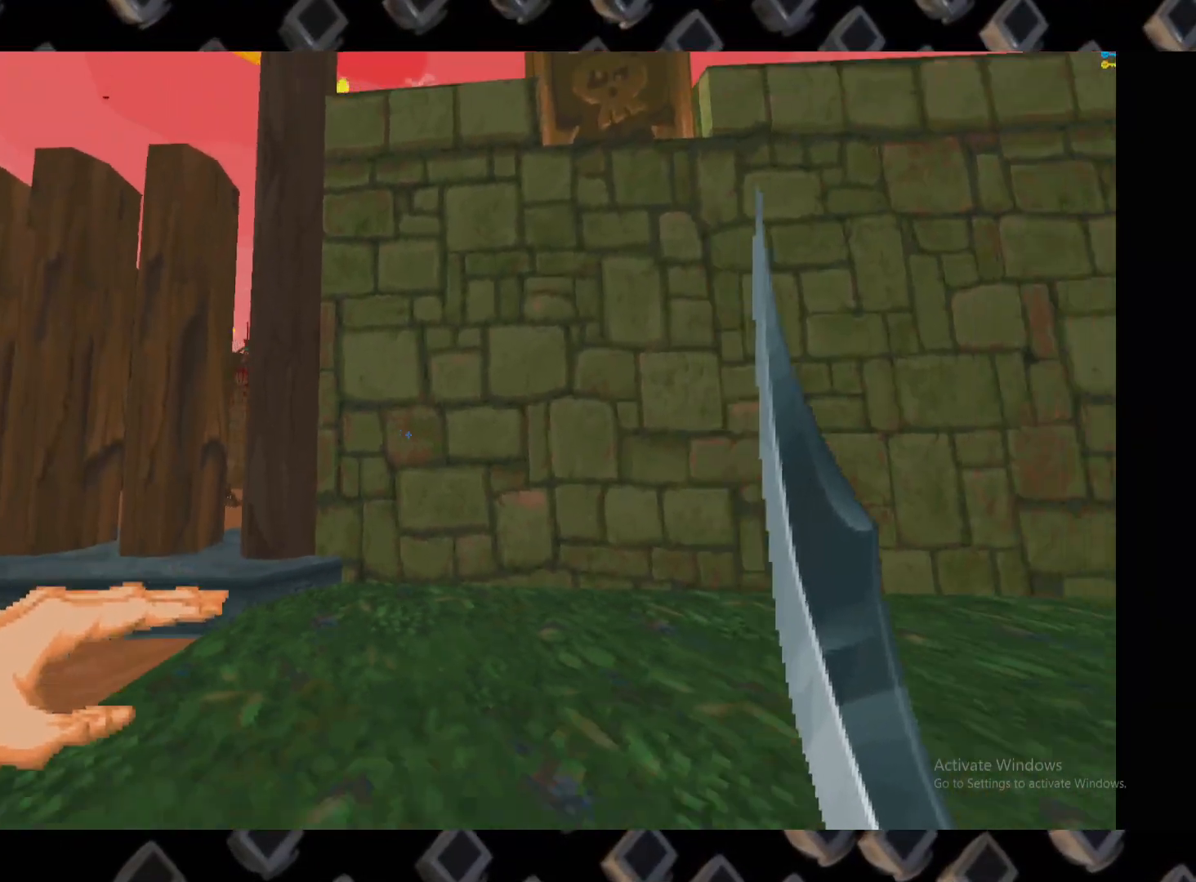
{"keys": [], "mouse": [], "events": [[160, "d", "up"]]}
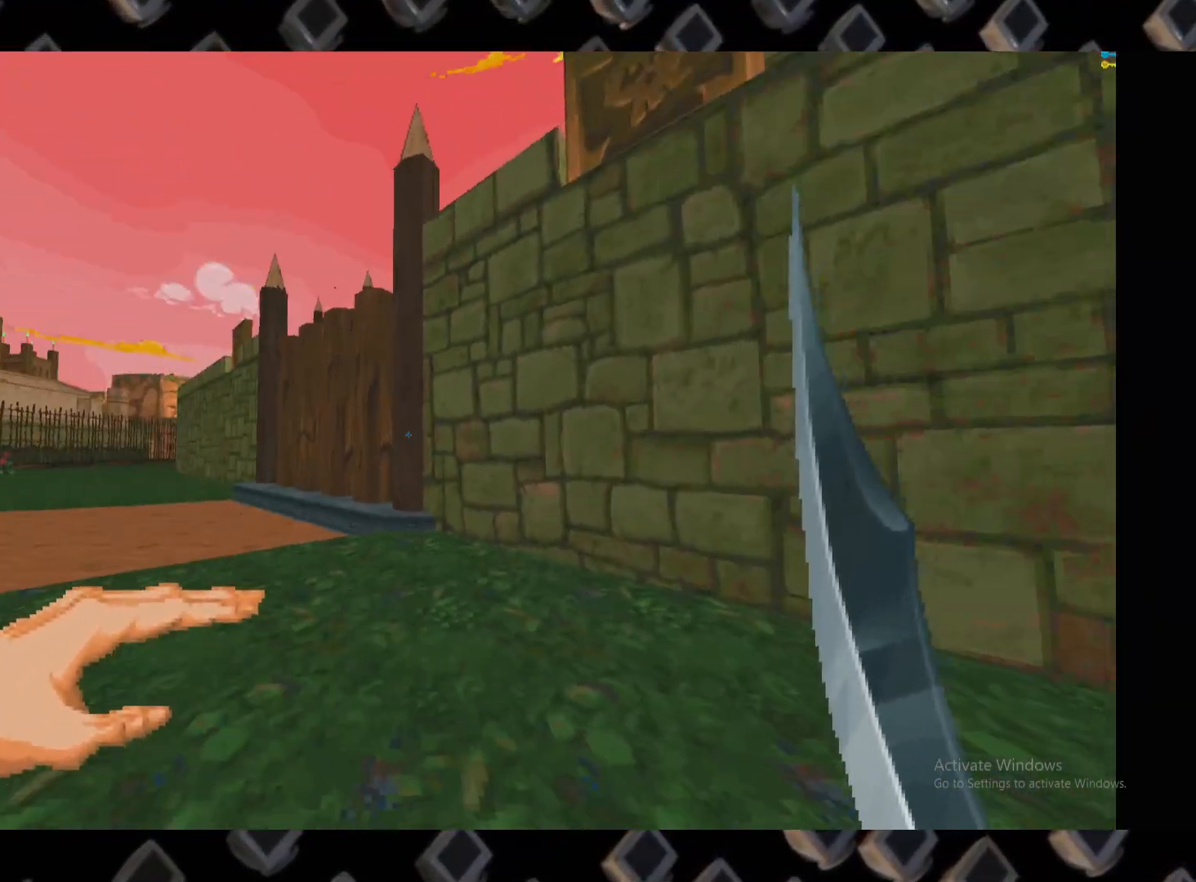
{"keys": [], "mouse": [], "events": [[20, "w", "down"], [120, "a", "down"], [180, "w", "up"], [260, "a", "up"]]}
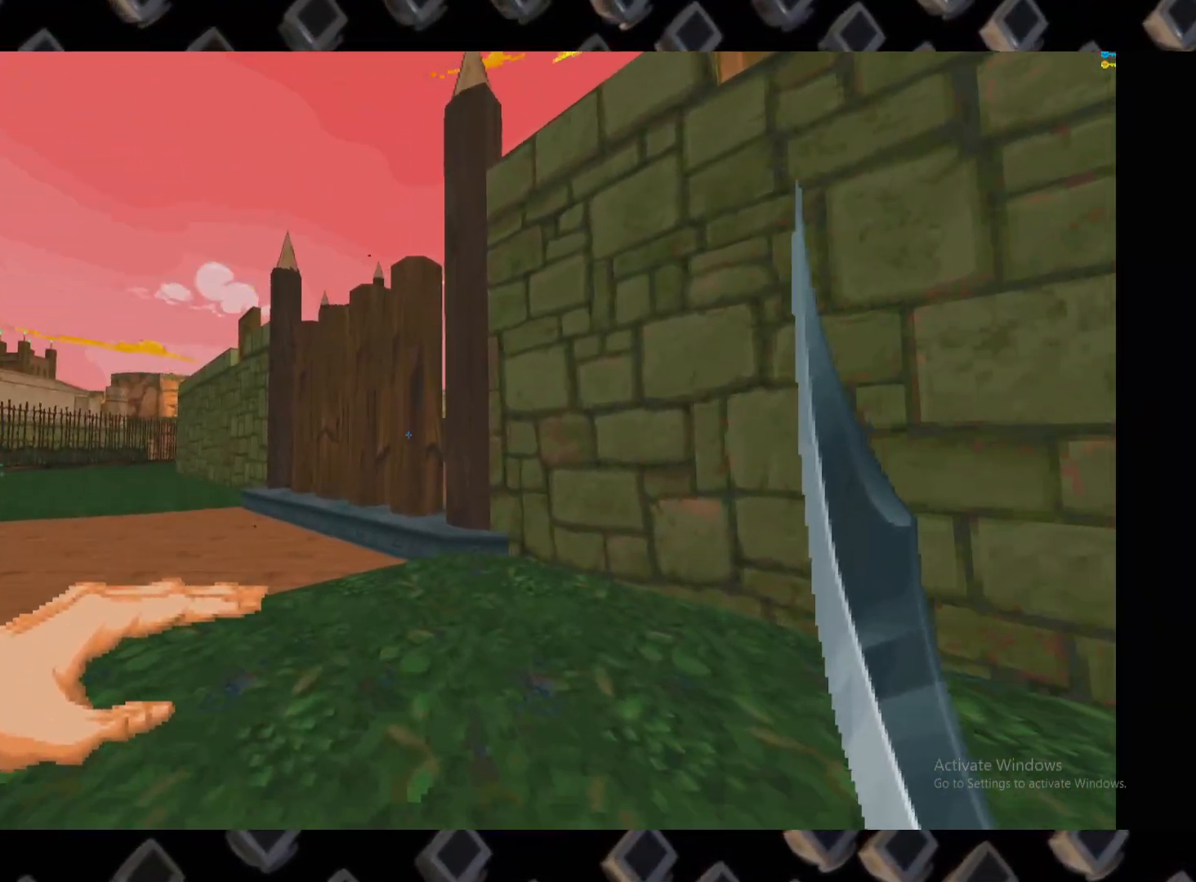
{"keys": [], "mouse": [], "events": []}
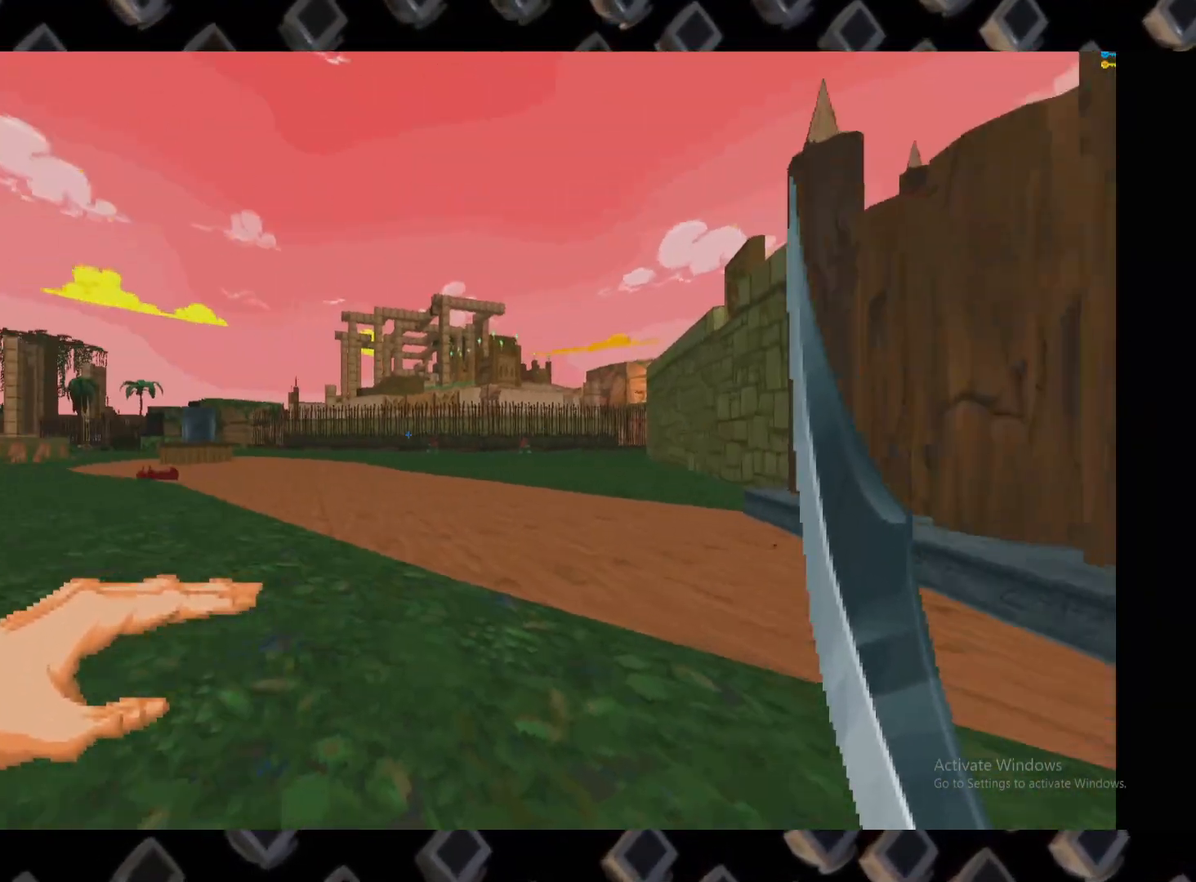
{"keys": [], "mouse": [], "events": []}
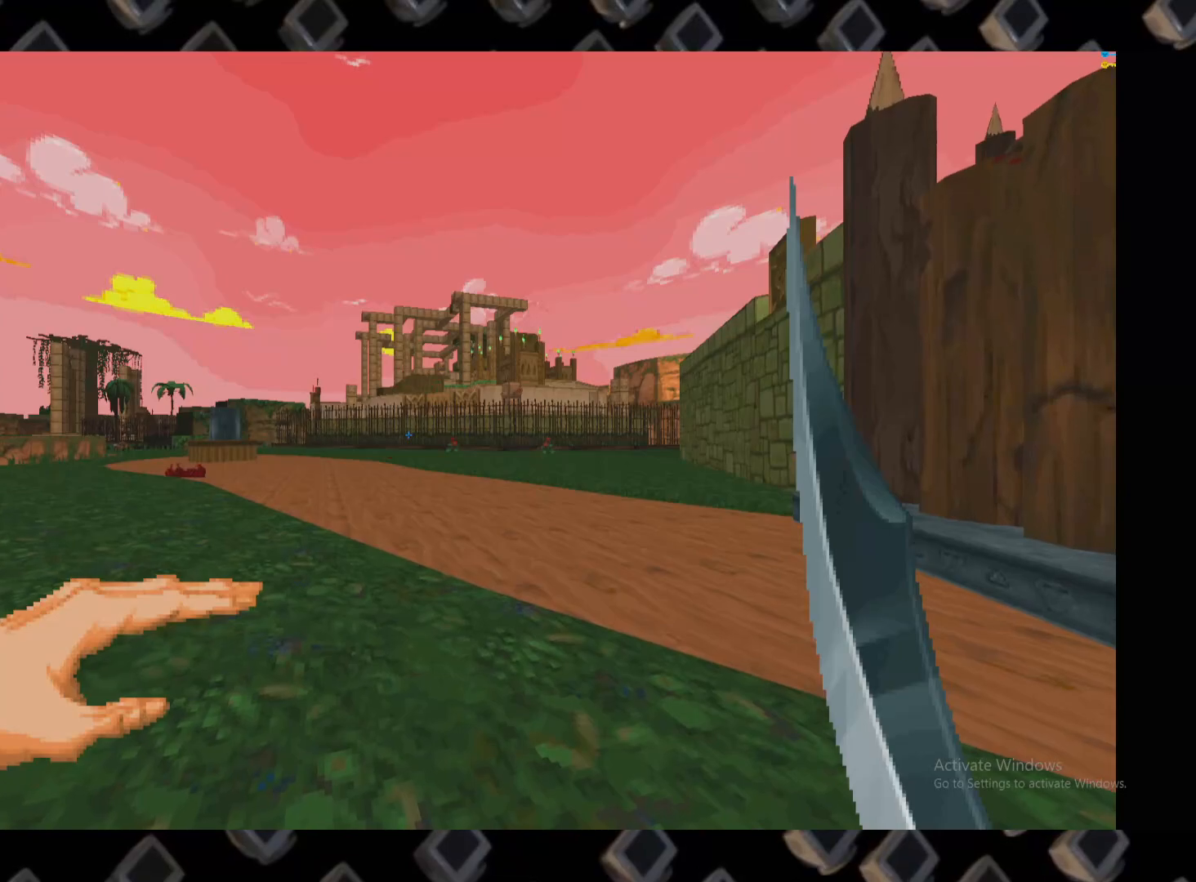
{"keys": [], "mouse": [], "events": [[80, "a", "down"], [80, "w", "down"], [320, "w", "up"], [460, "a", "up"]]}
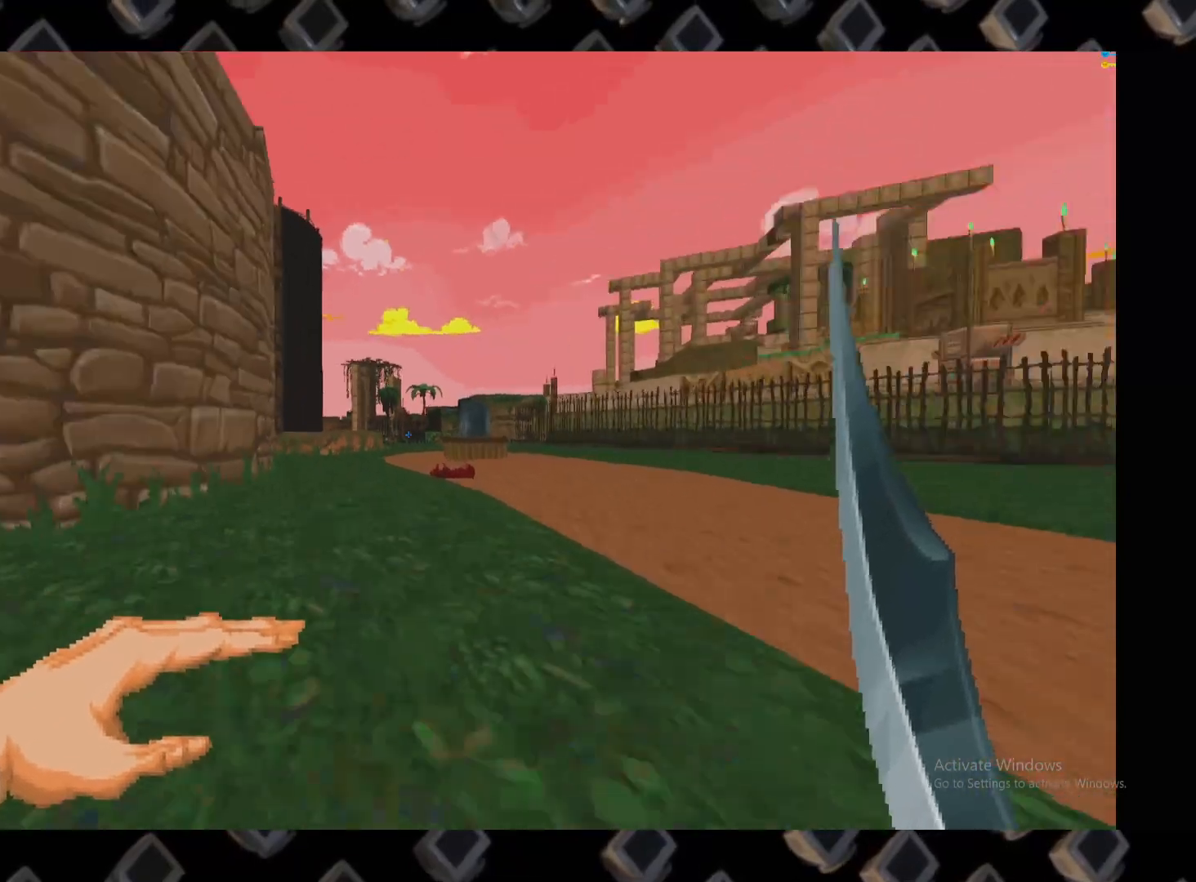
{"keys": [], "mouse": [], "events": []}
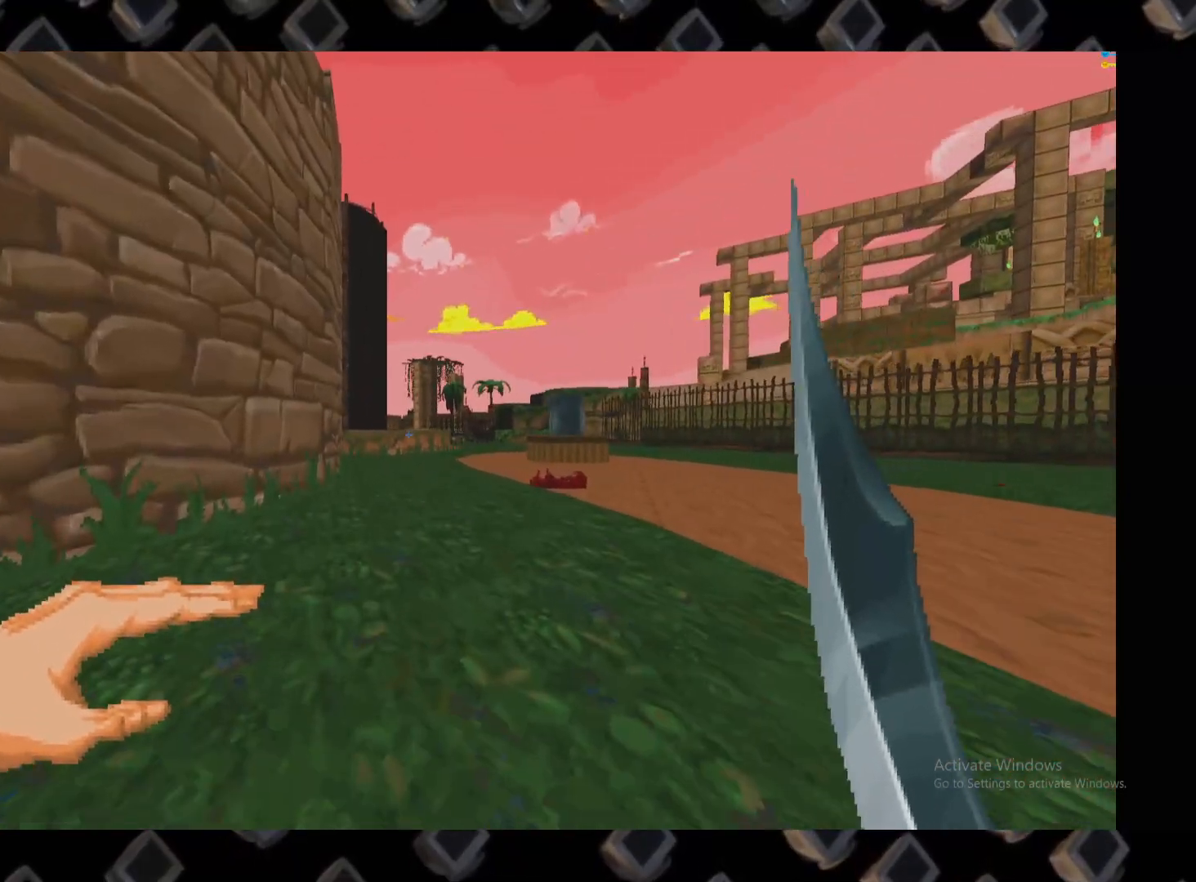
{"keys": ["w"], "mouse": [], "events": [[60, "w", "down"]]}
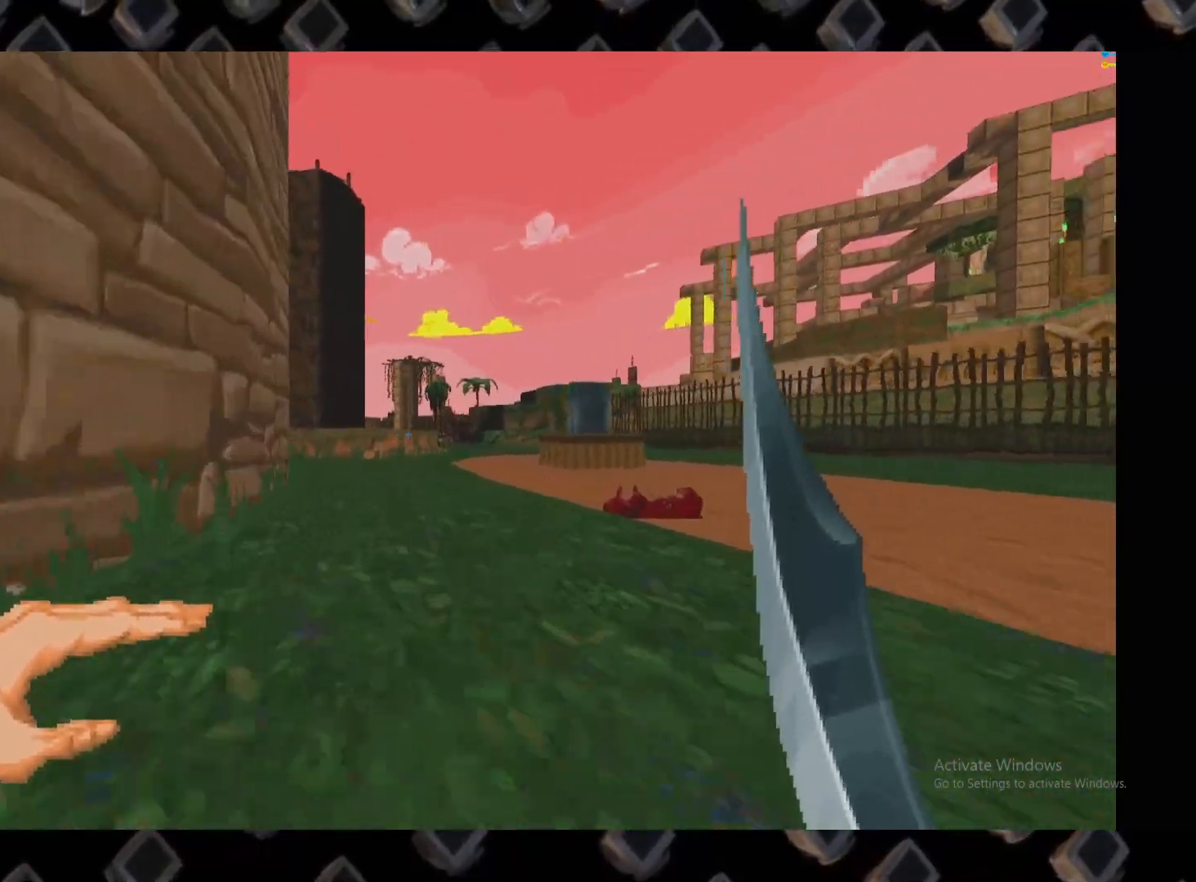
{"keys": [], "mouse": [], "events": [[80, "a", "down"], [220, "a", "up"], [220, "w", "up"]]}
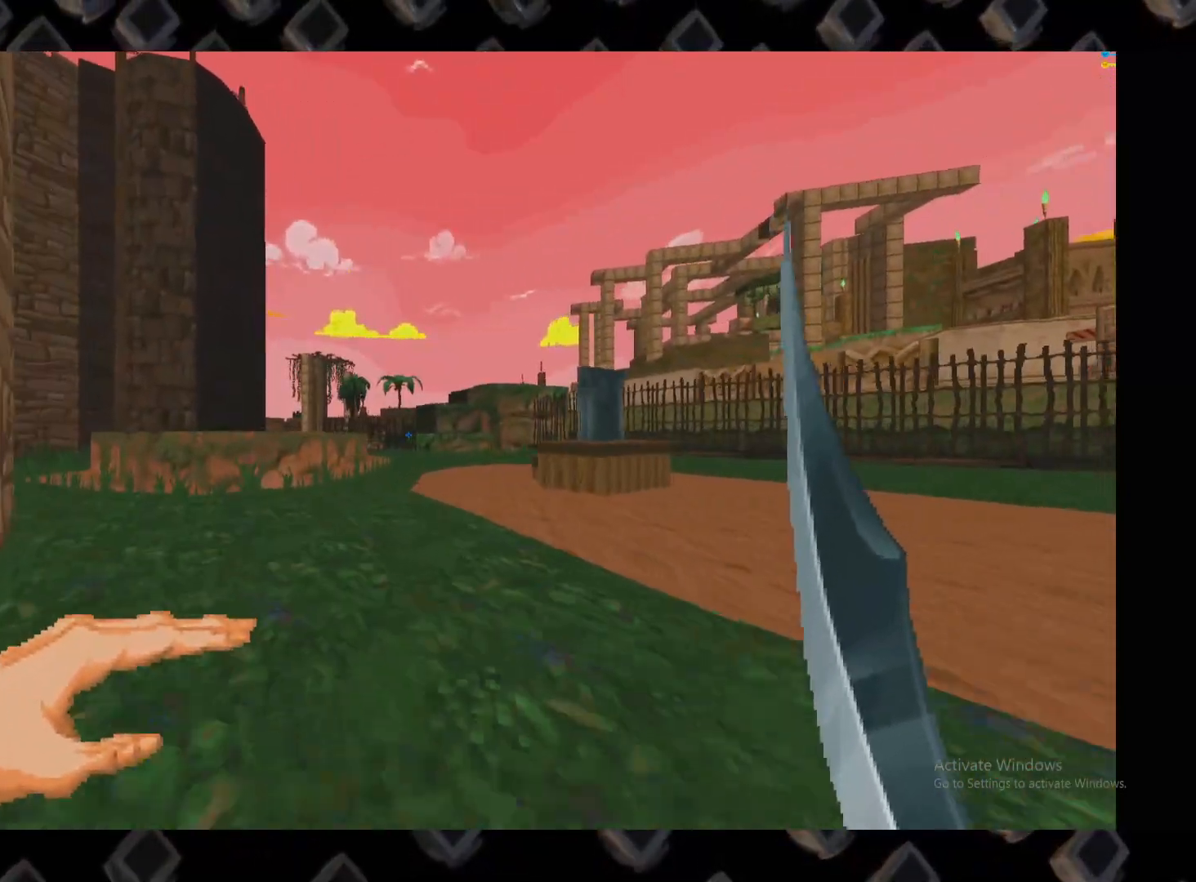
{"keys": ["w"], "mouse": [], "events": [[340, "w", "down"]]}
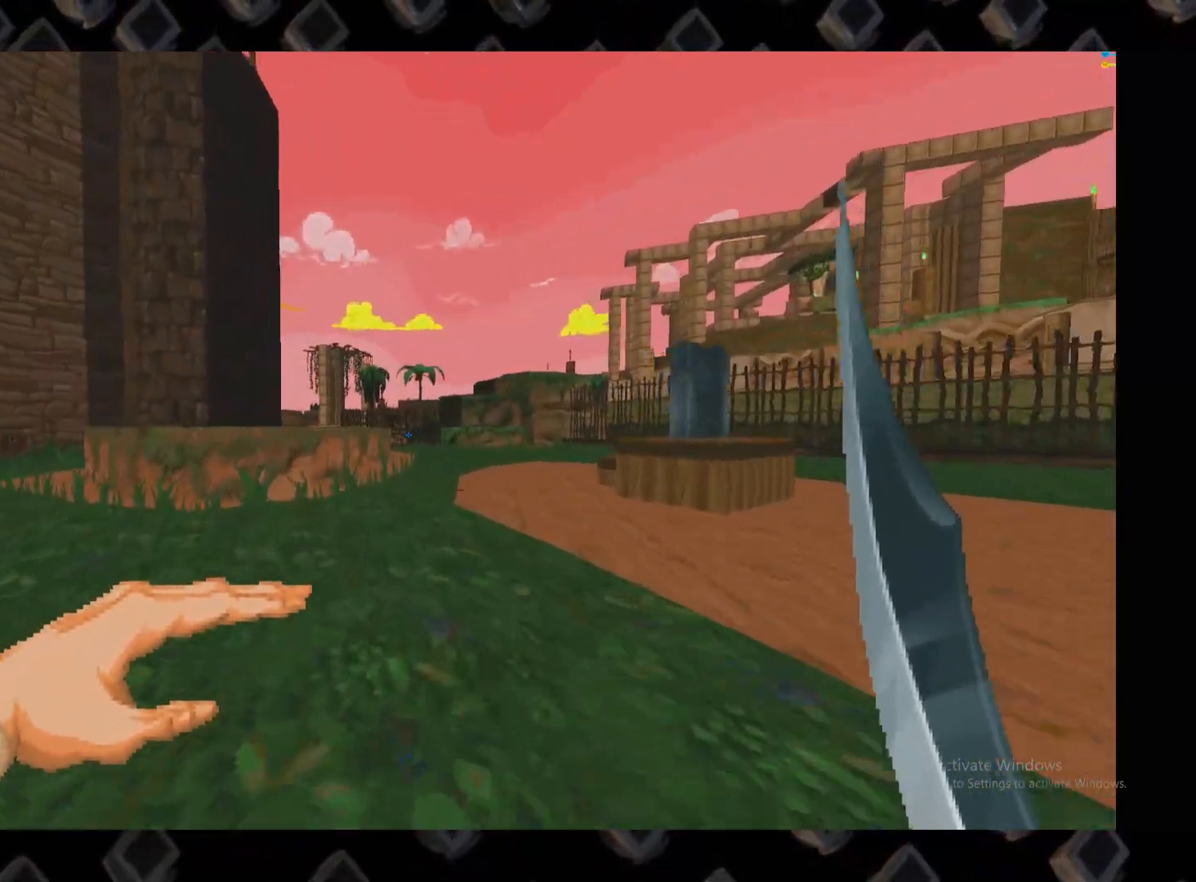
{"keys": ["a", "w"], "mouse": [], "events": [[200, "w", "up"], [480, "a", "down"], [480, "w", "down"]]}
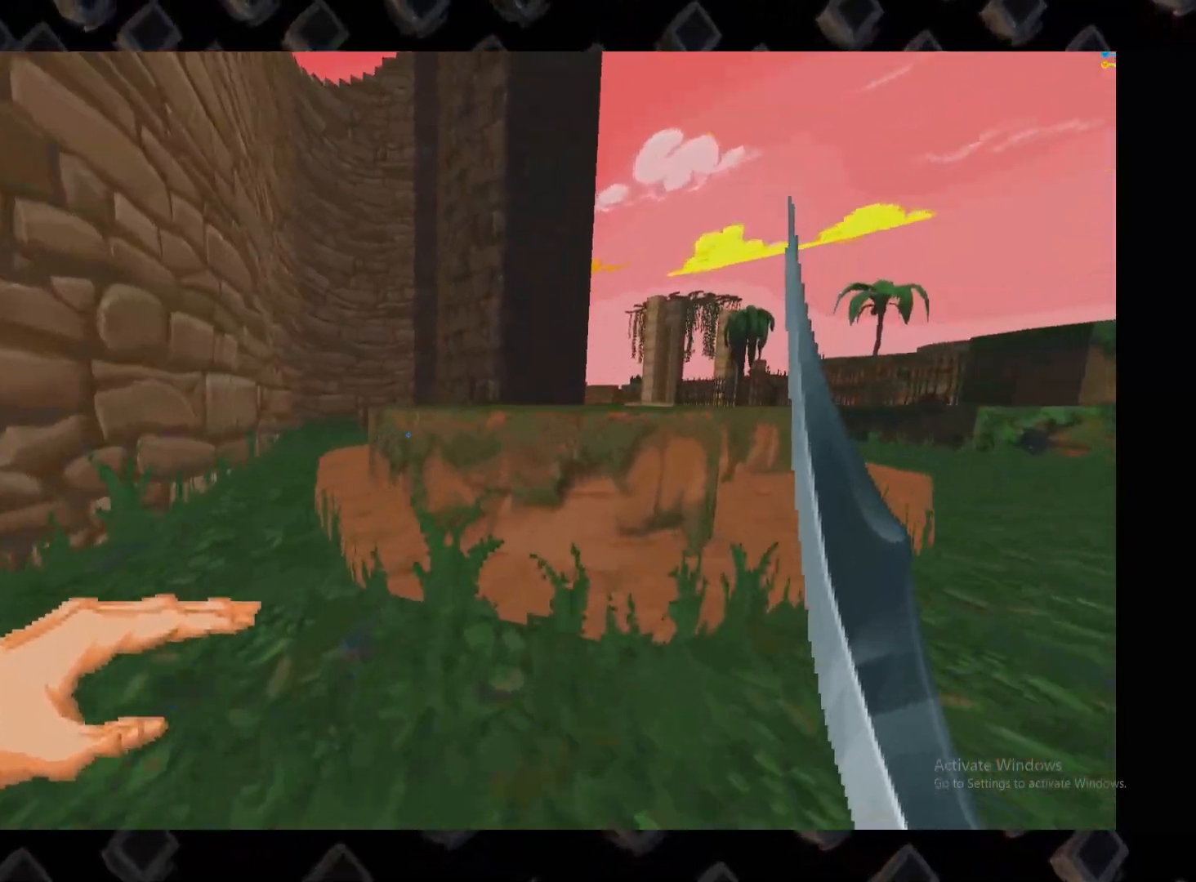
{"keys": [], "mouse": [], "events": [[220, "a", "up"], [500, "w", "up"]]}
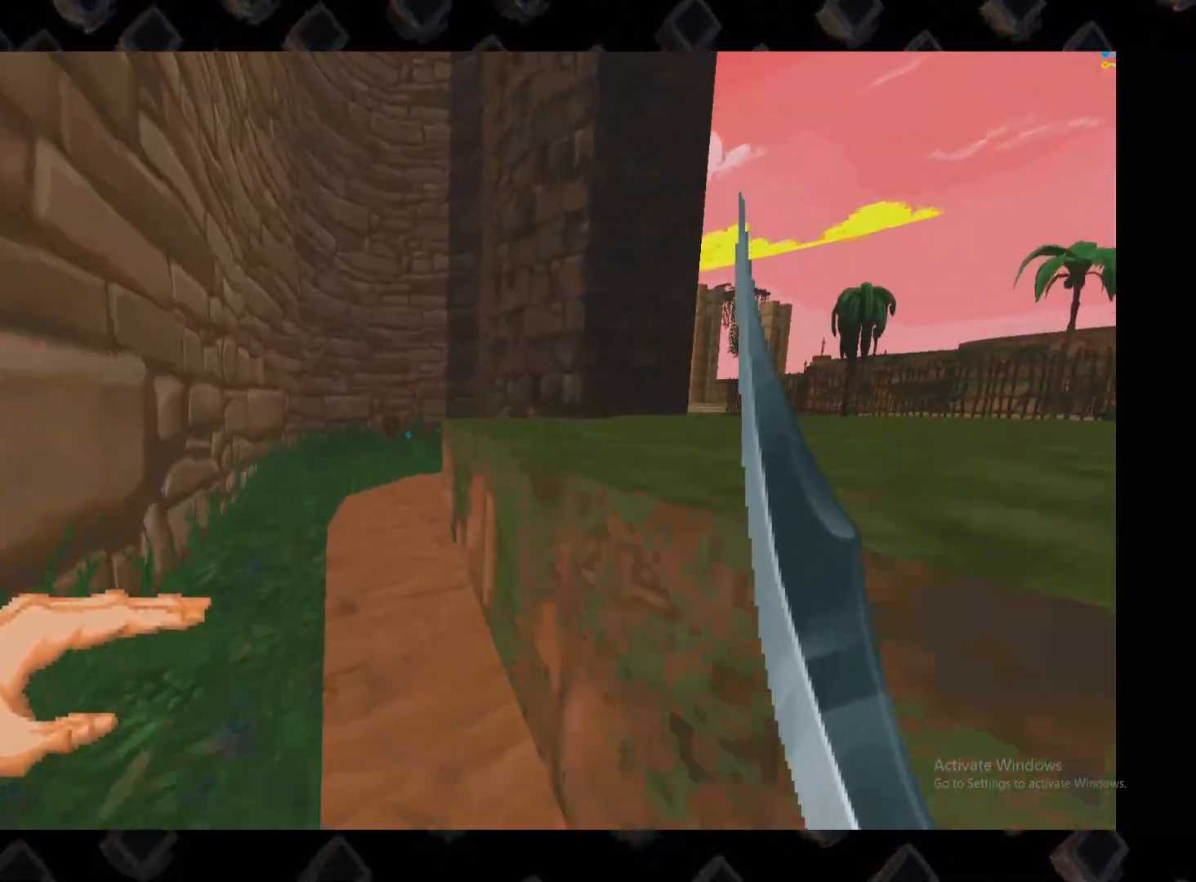
{"keys": ["w"], "mouse": [], "events": [[380, "w", "down"]]}
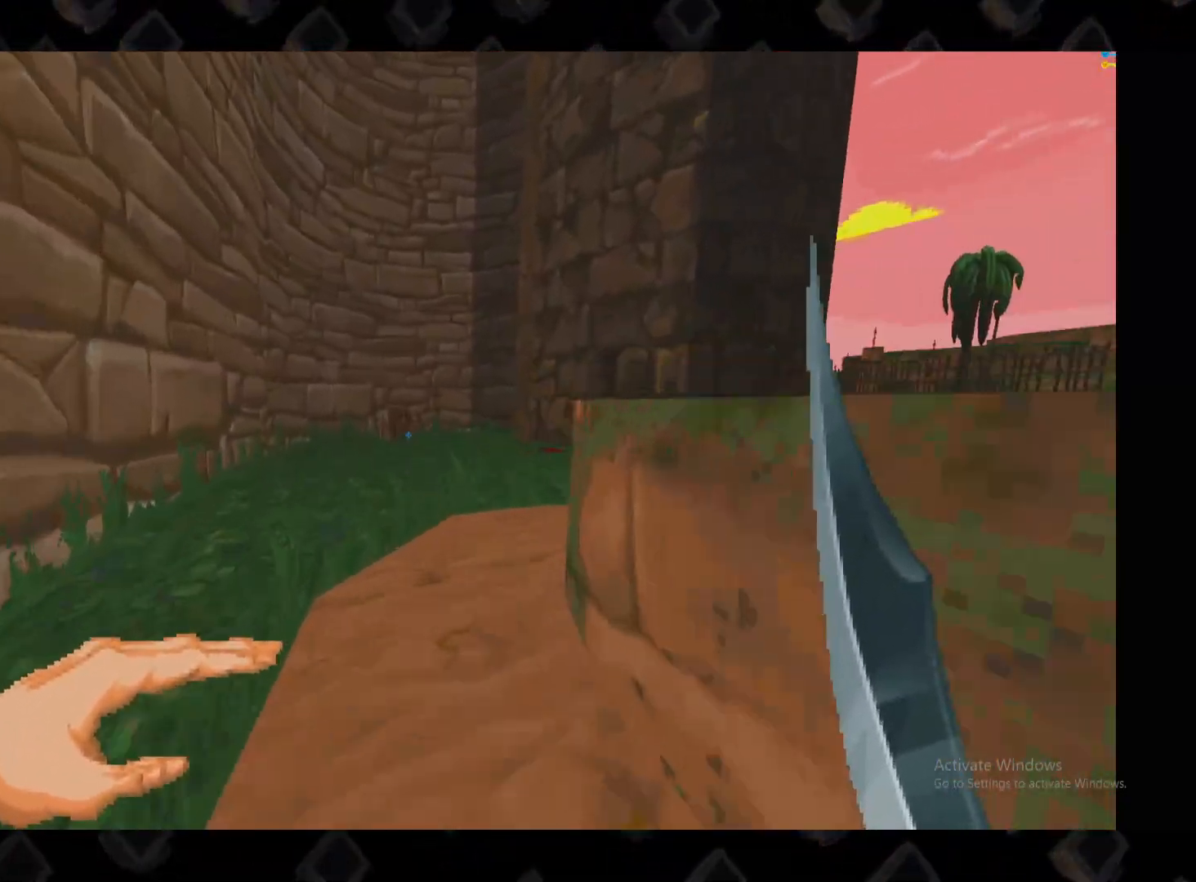
{"keys": [], "mouse": [], "events": [[300, "w", "up"]]}
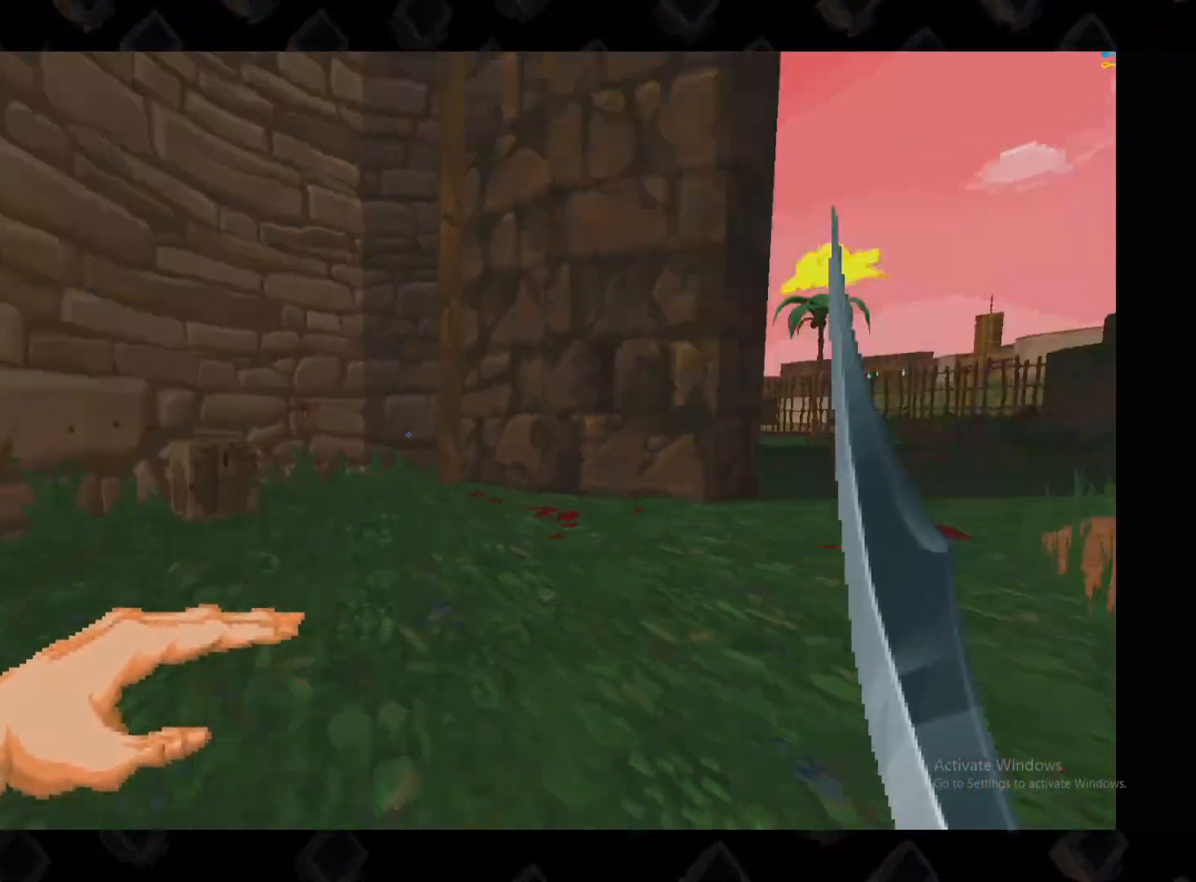
{"keys": ["d"], "mouse": [], "events": [[20, "d", "down"], [80, "s", "down"], [180, "s", "up"]]}
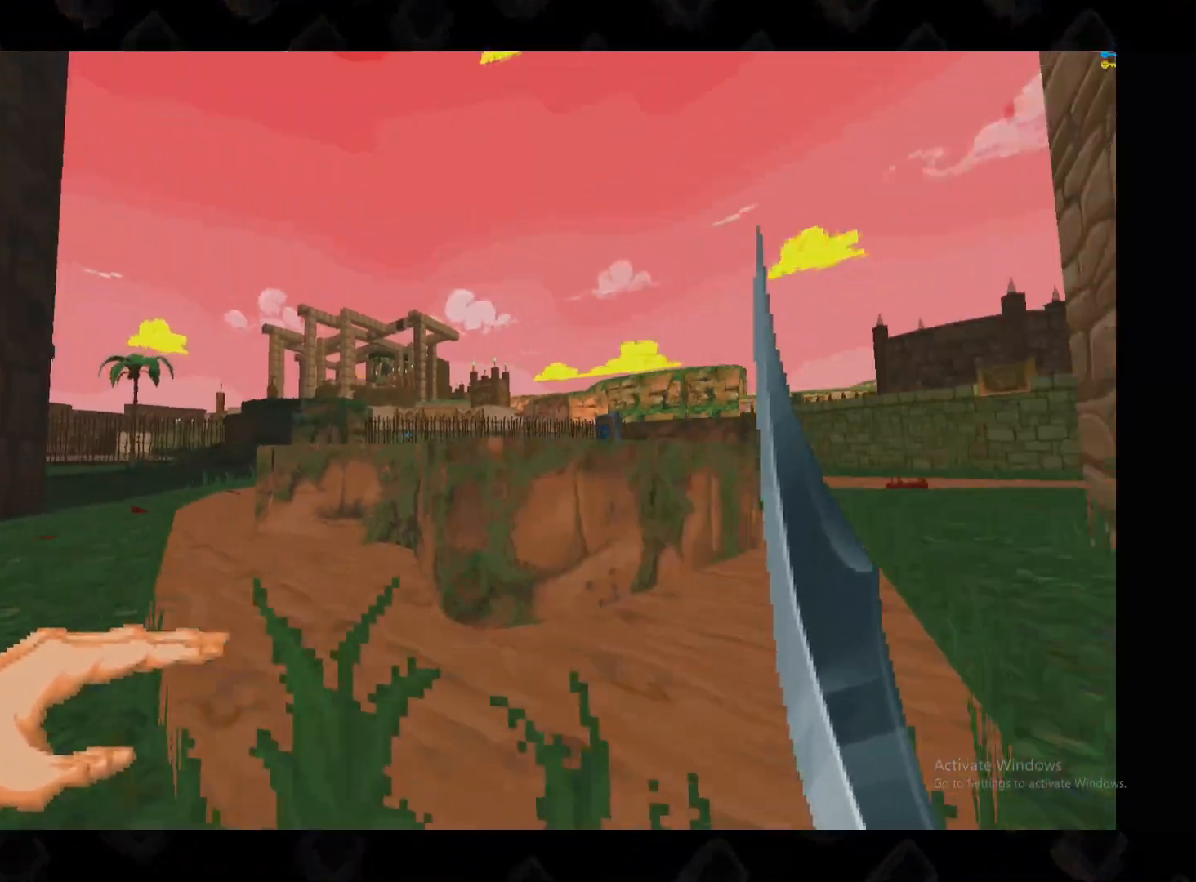
{"keys": ["w"], "mouse": [], "events": [[40, "w", "down"], [420, "d", "up"]]}
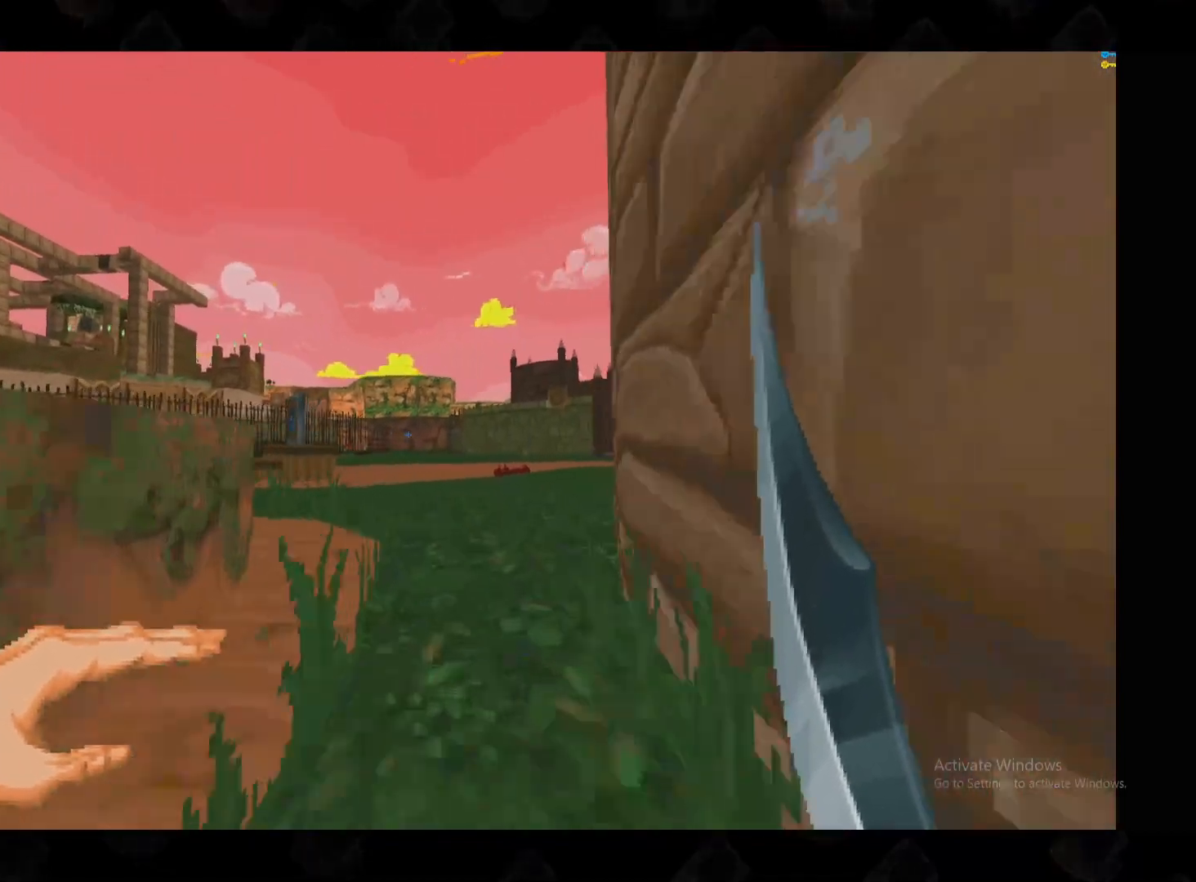
{"keys": ["w"], "mouse": [], "events": [[120, "a", "down"], [300, "a", "up"]]}
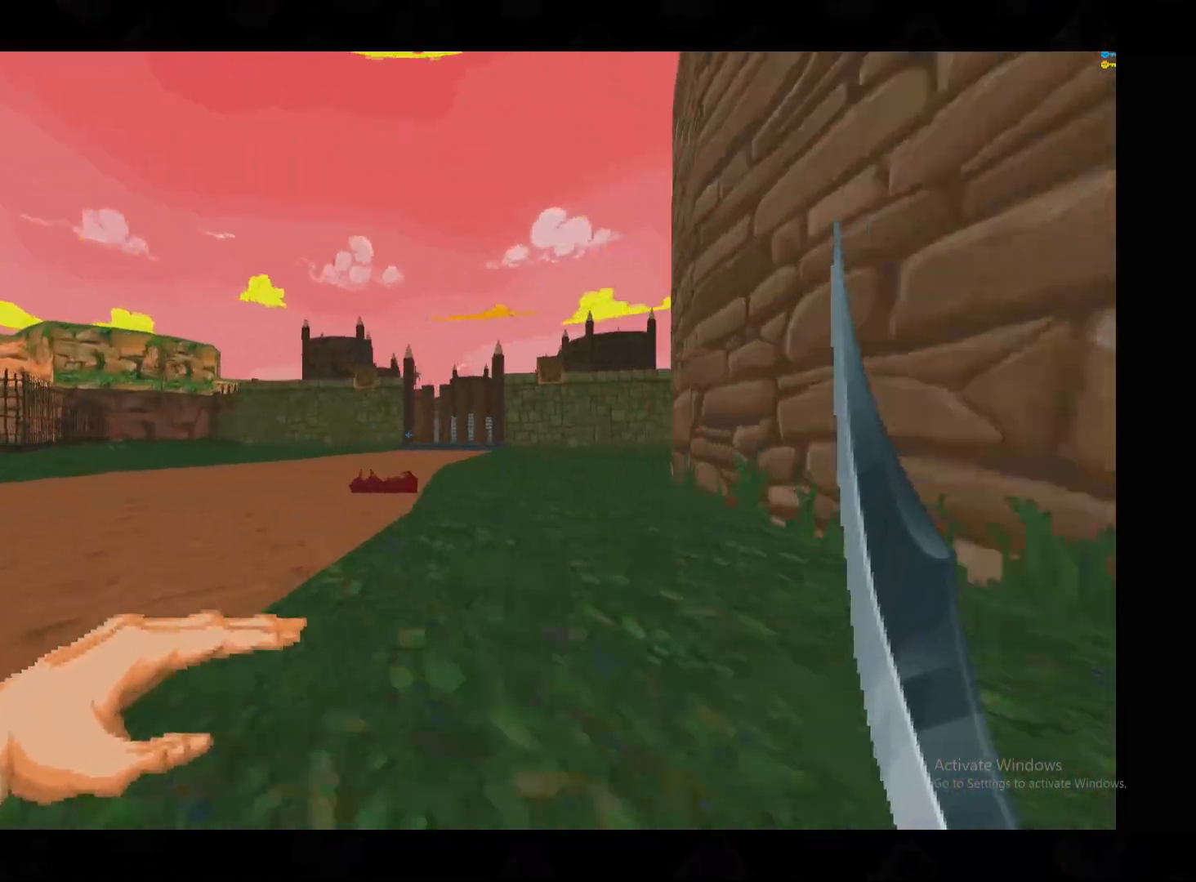
{"keys": ["w"], "mouse": [], "events": []}
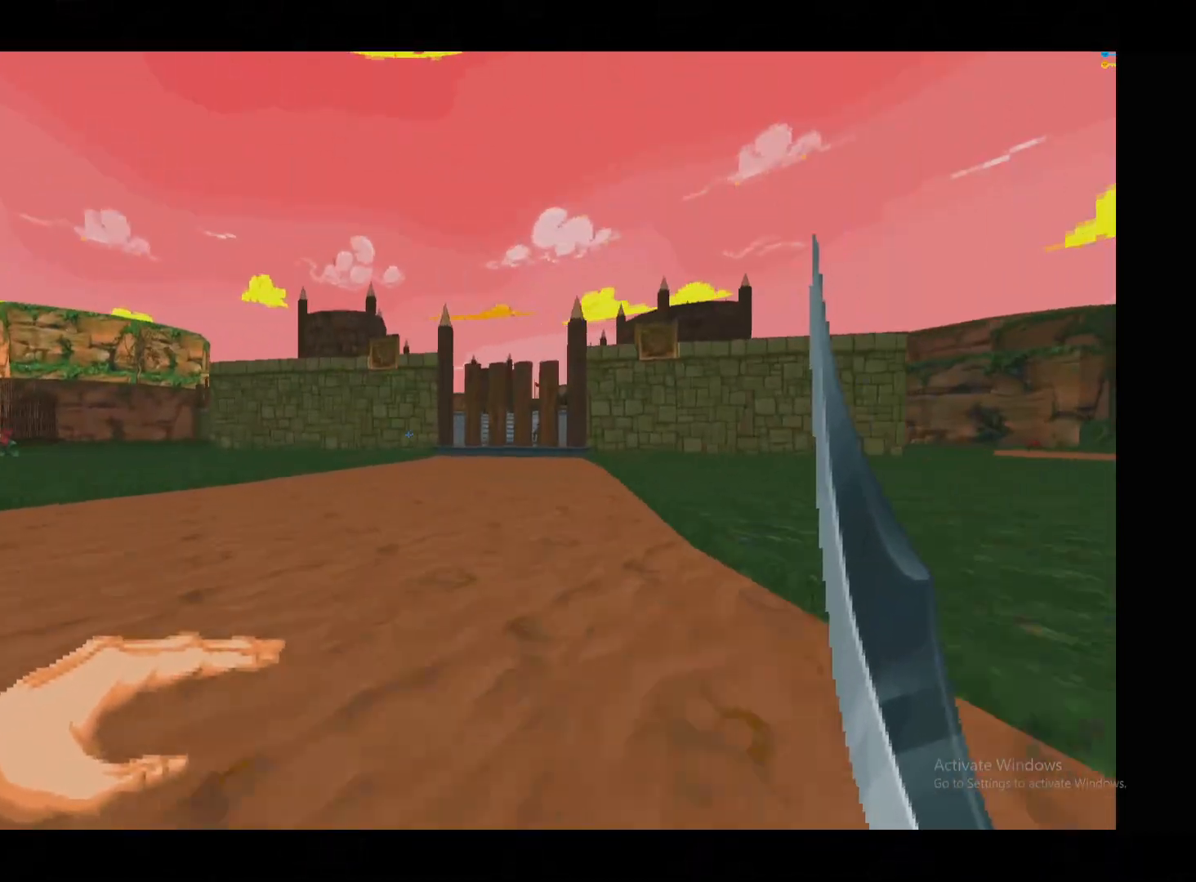
{"keys": ["d", "w"], "mouse": [], "events": [[40, "a", "down"], [240, "a", "up"], [280, "d", "down"]]}
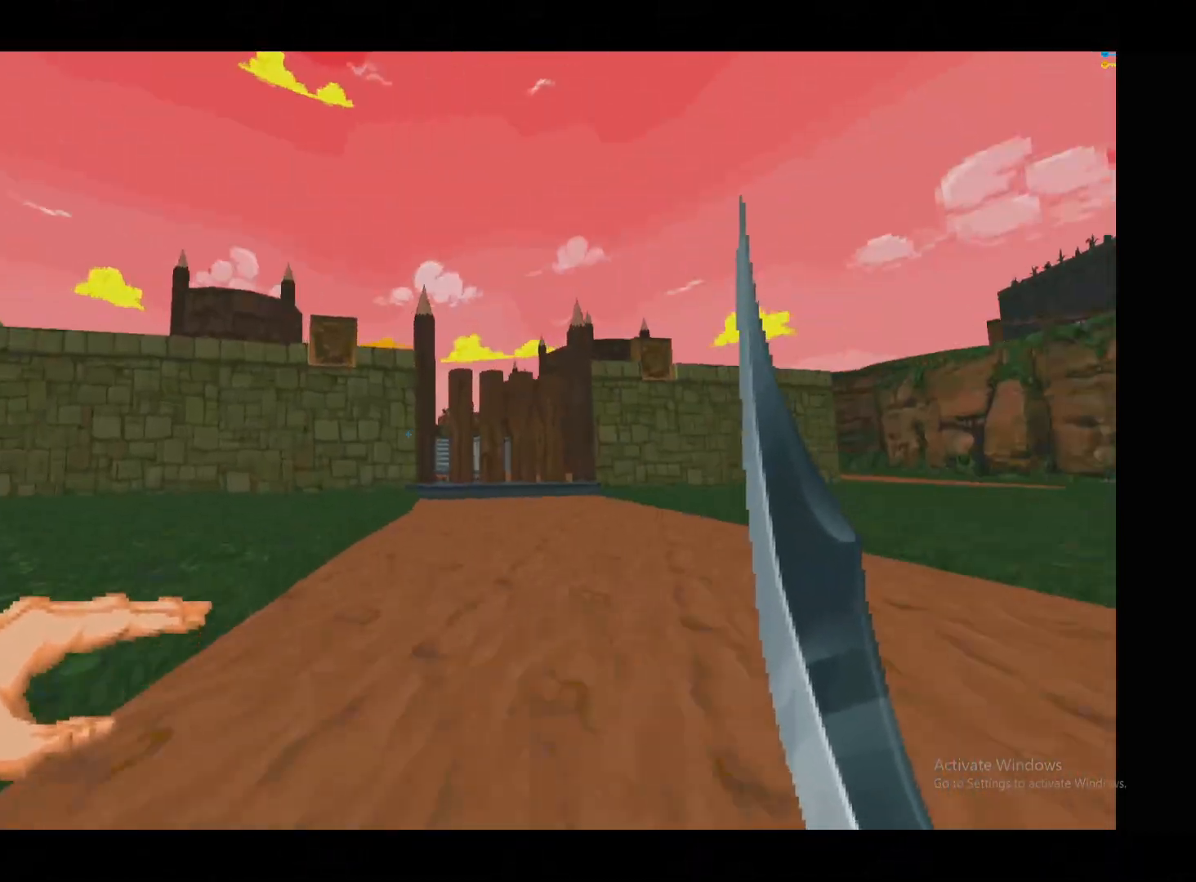
{"keys": [], "mouse": [], "events": [[340, "d", "up"], [400, "w", "up"]]}
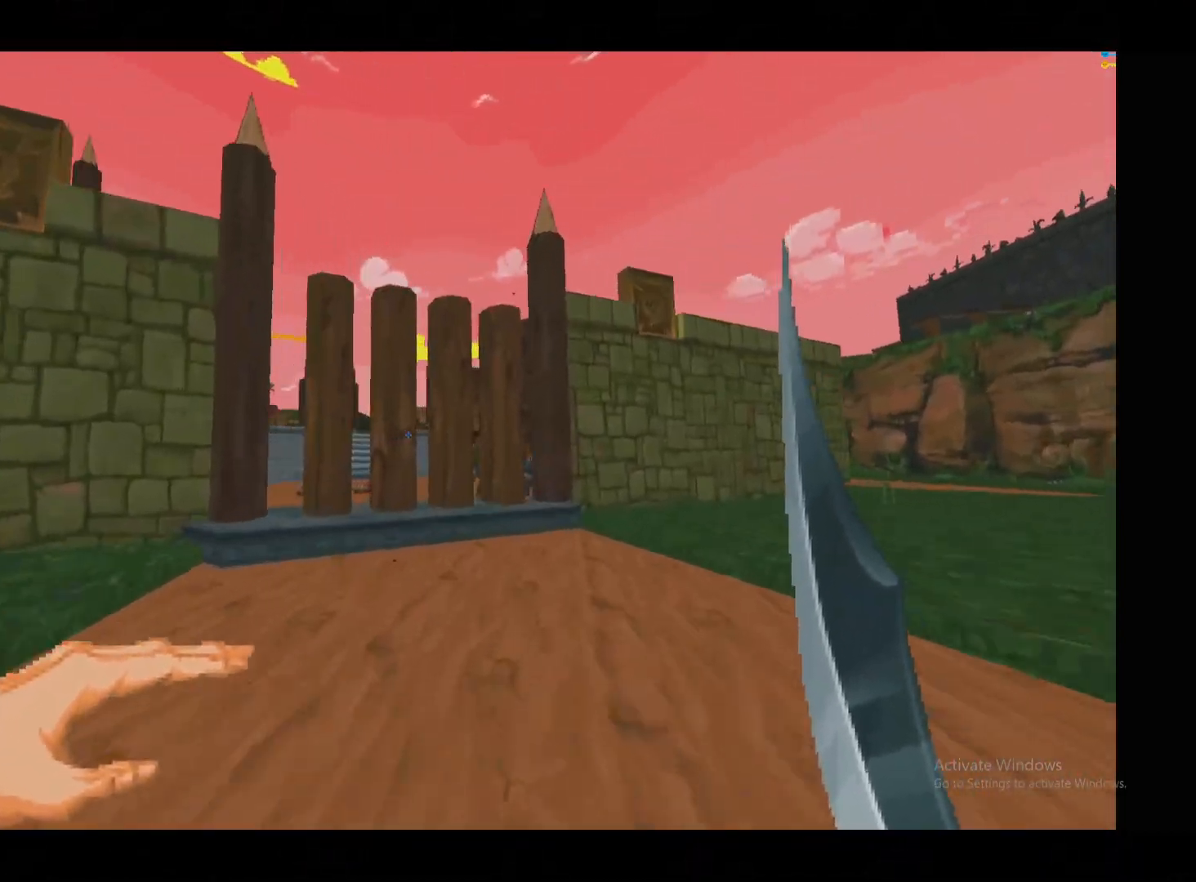
{"keys": [], "mouse": [], "events": []}
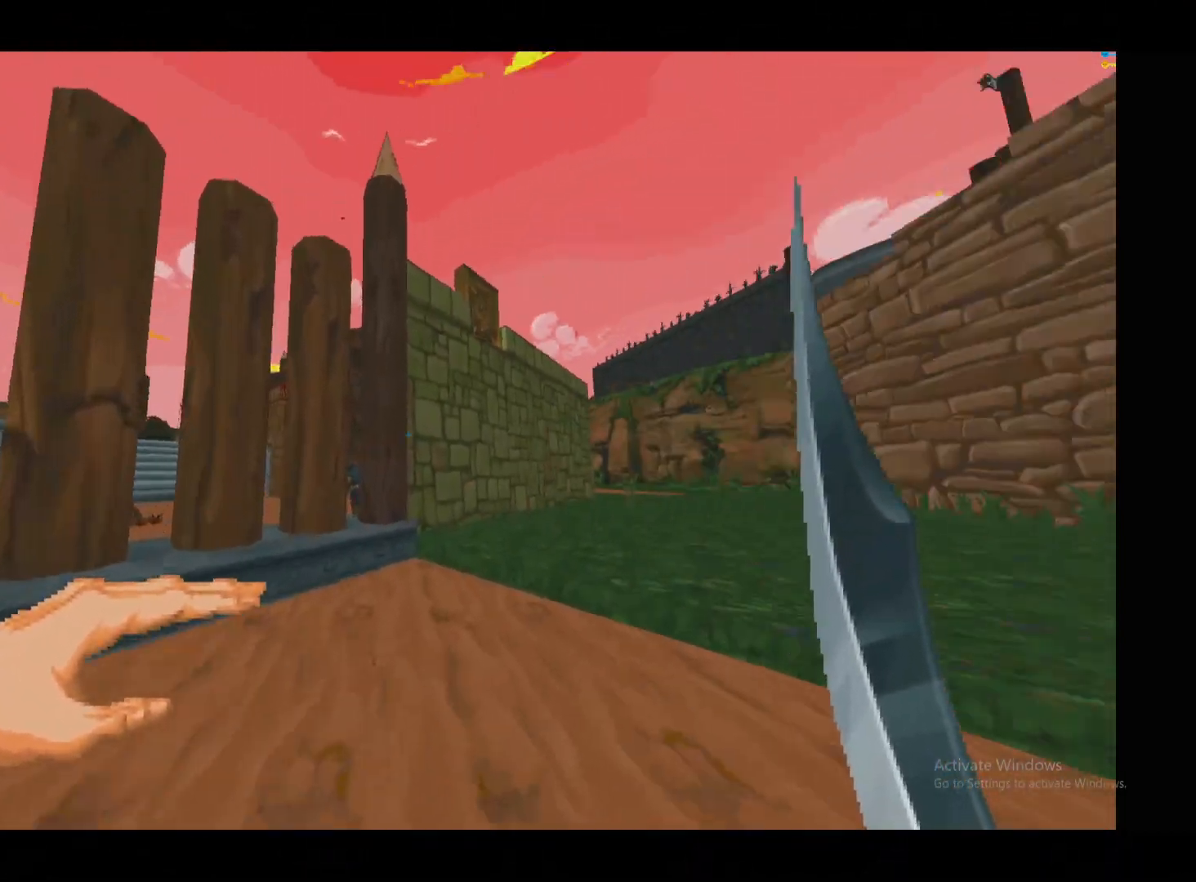
{"keys": ["w"], "mouse": [], "events": [[420, "d", "down"], [420, "w", "down"], [480, "d", "up"]]}
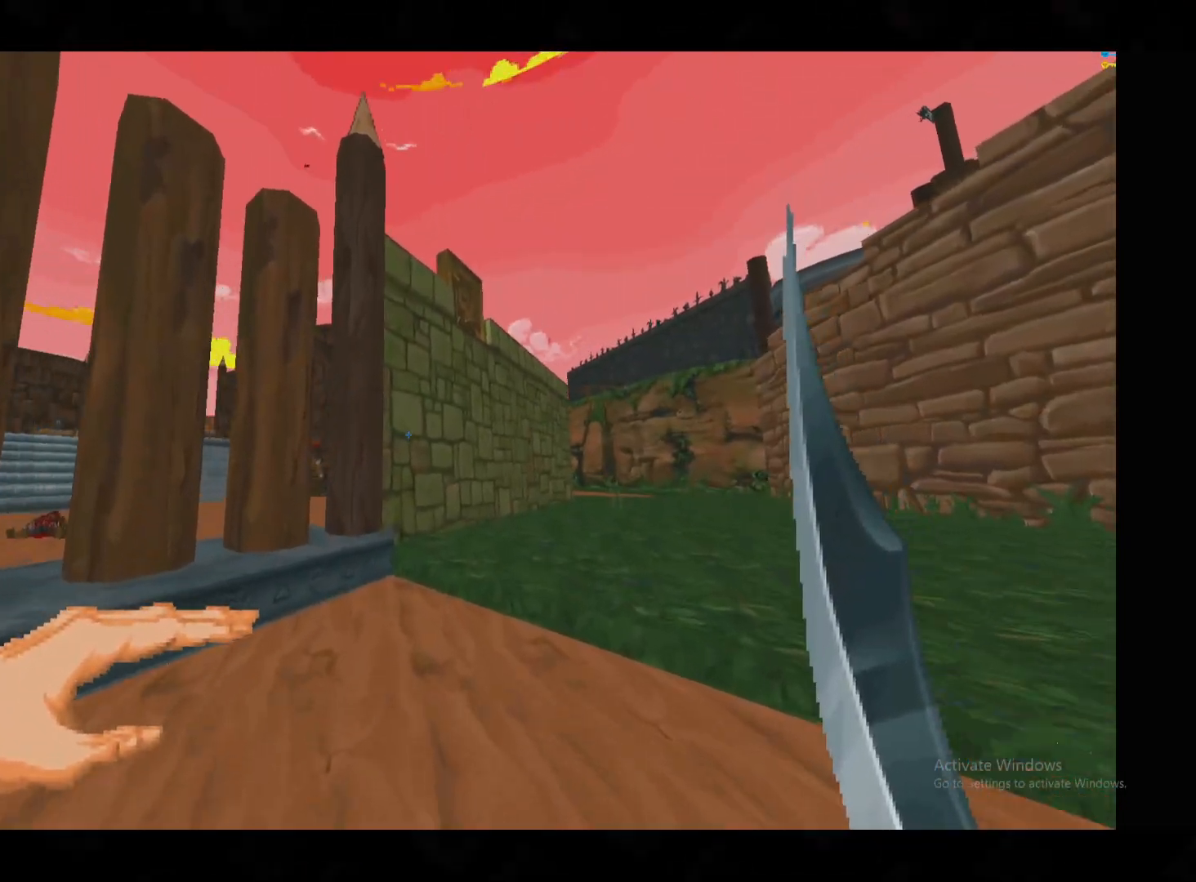
{"keys": [], "mouse": []}
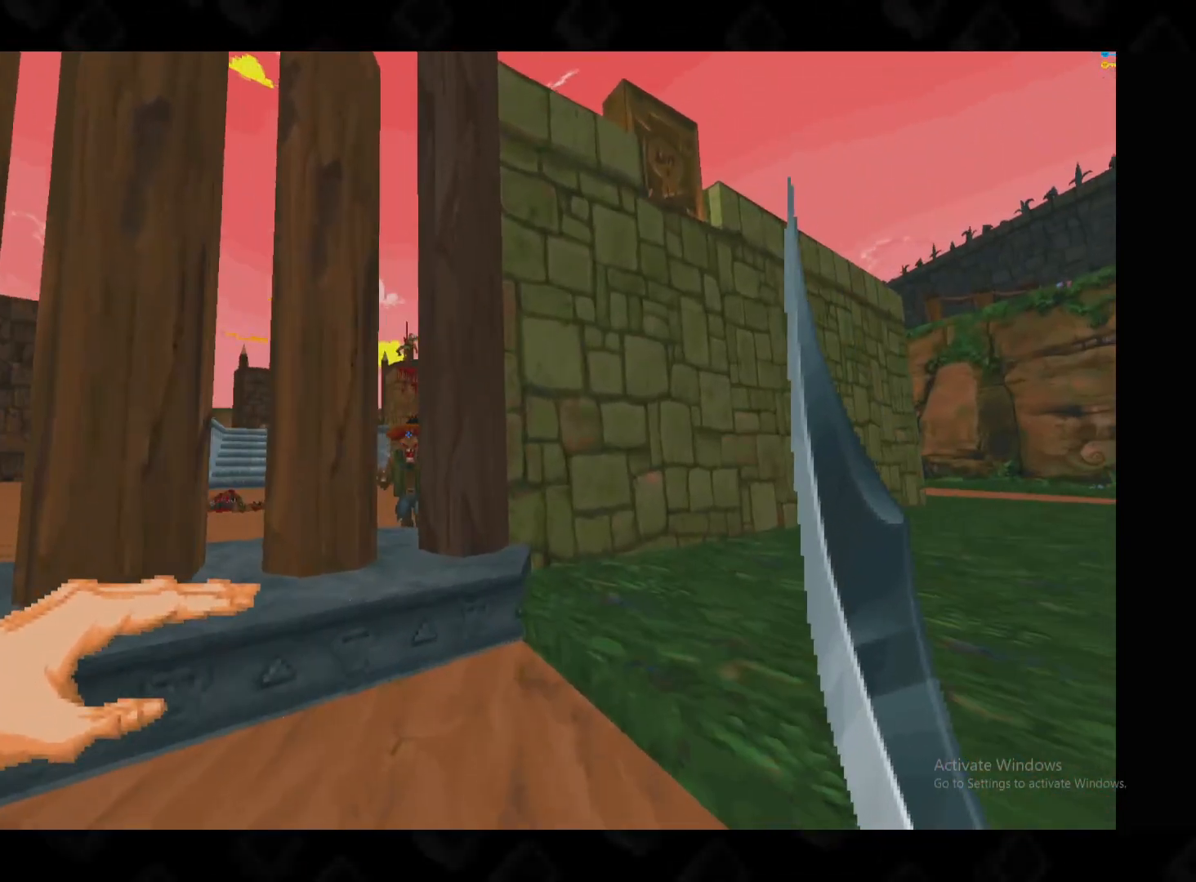
{"keys": ["w"], "mouse": ["left"], "events": [[220, "w", "down"], [360, "mouse_left", "down"]]}